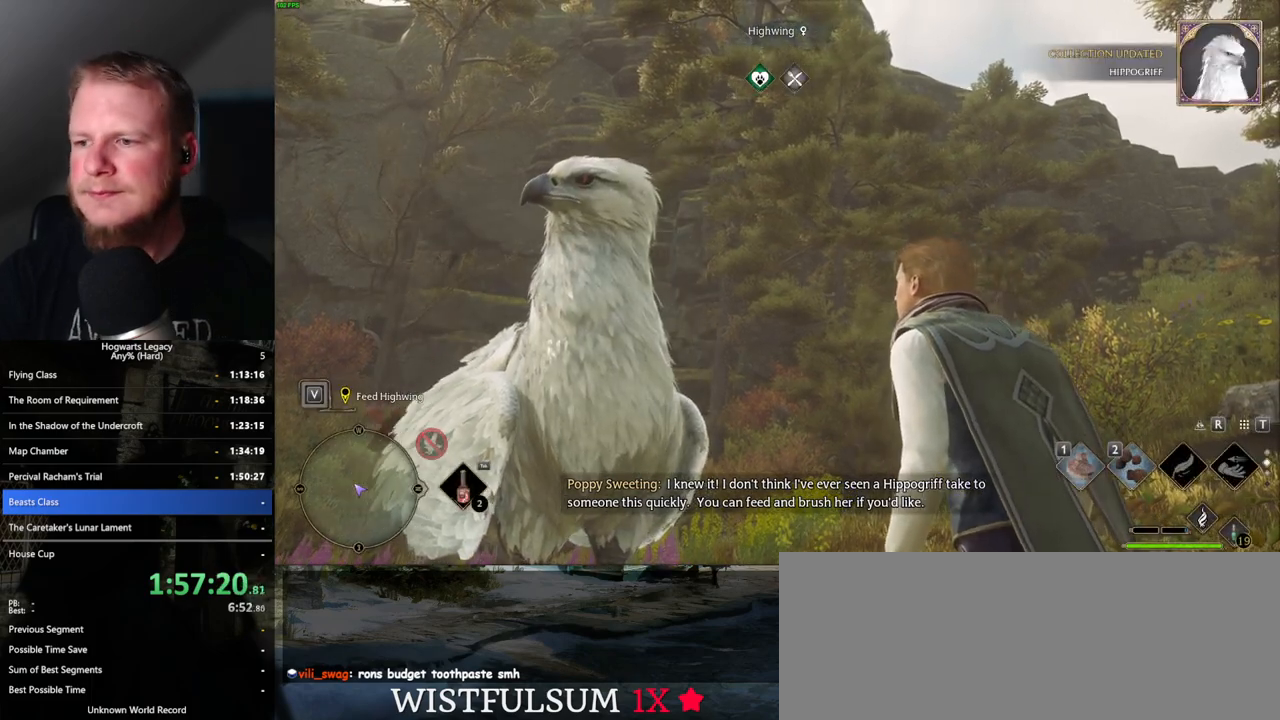
Gameplay with keyboard and mouse; each line is a JSON object with the keys and mouse buttons held at the frame after it. "events" lists presses ("down") and releases ("up") of ".", "/", "0", "1", "2", "3", "4", "5", "6", "7", "8", "9", "a", "alt_l", "alt_r", "b", "backslash", "backspace", "c", "caps_lock", "comma", "ctrl_l", "ctrl_r", "d", "e", "equals", "escape", "f", "f1", "f10", "f11", "f12", "f2", "f3", "f4", "f5", "f6", "f7", "f8", "f9", "g", "h", "i", "j", "k", "l", "lbracket", "m", "minus", "n", "o", "p", "q", "quote", "r", "rbracket", "return", "s", "semicolon", "shift_l", "shift_r", "space", "super_l", "super_r", "t", "tab", "tilde", "u", "v", "w", "x", "y", "z", "mouse_left", "mouse_wheel", "mouse_right", "mouse_mb4" and "mouse_mb5" between this image and that frame as [ms after this image, input, new state], when the widget could be followed in between. "mouse_left", "mouse_wheel", "mouse_right", "mouse_mb4", "mouse_mb5" = the "left", "wheel", "right", "mb4", "mb5" buttons of the "mouse" list. No other keys are recorded. "wheel" means that the mouse wheel is clicked or scrolled. Mouse movement is not recorded.
{"keys": [], "mouse": [], "events": []}
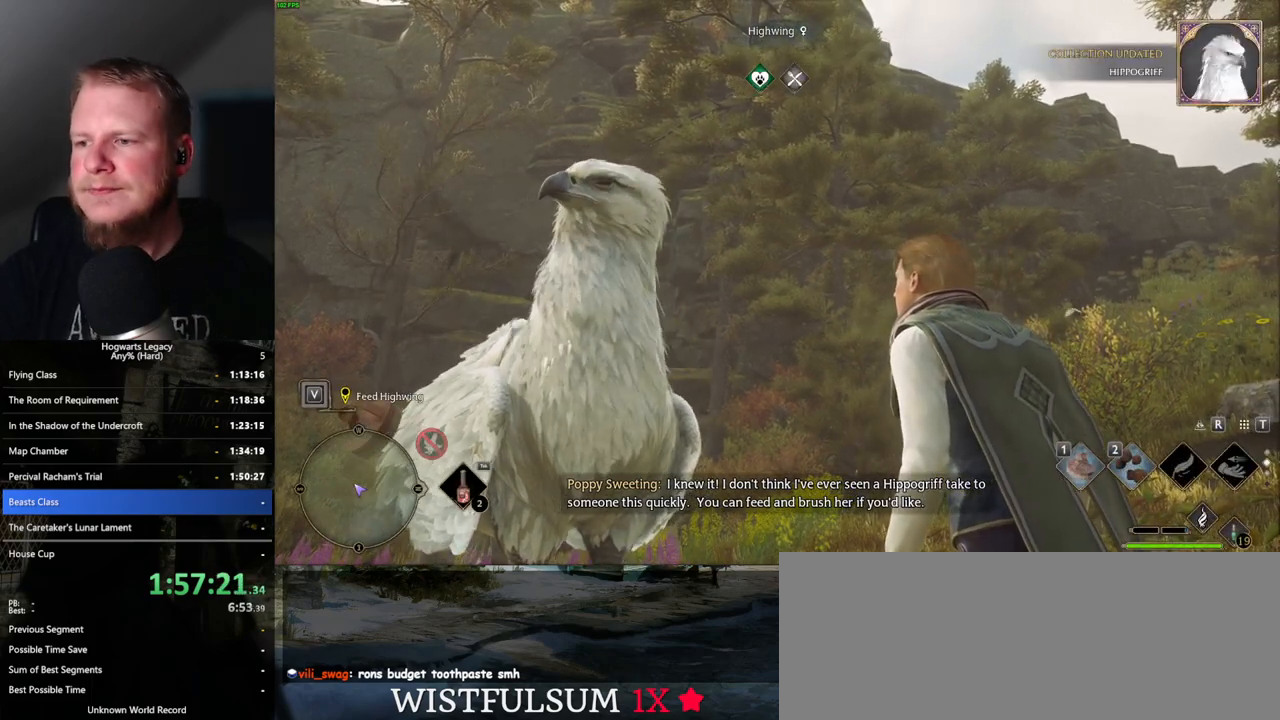
{"keys": [], "mouse": [], "events": []}
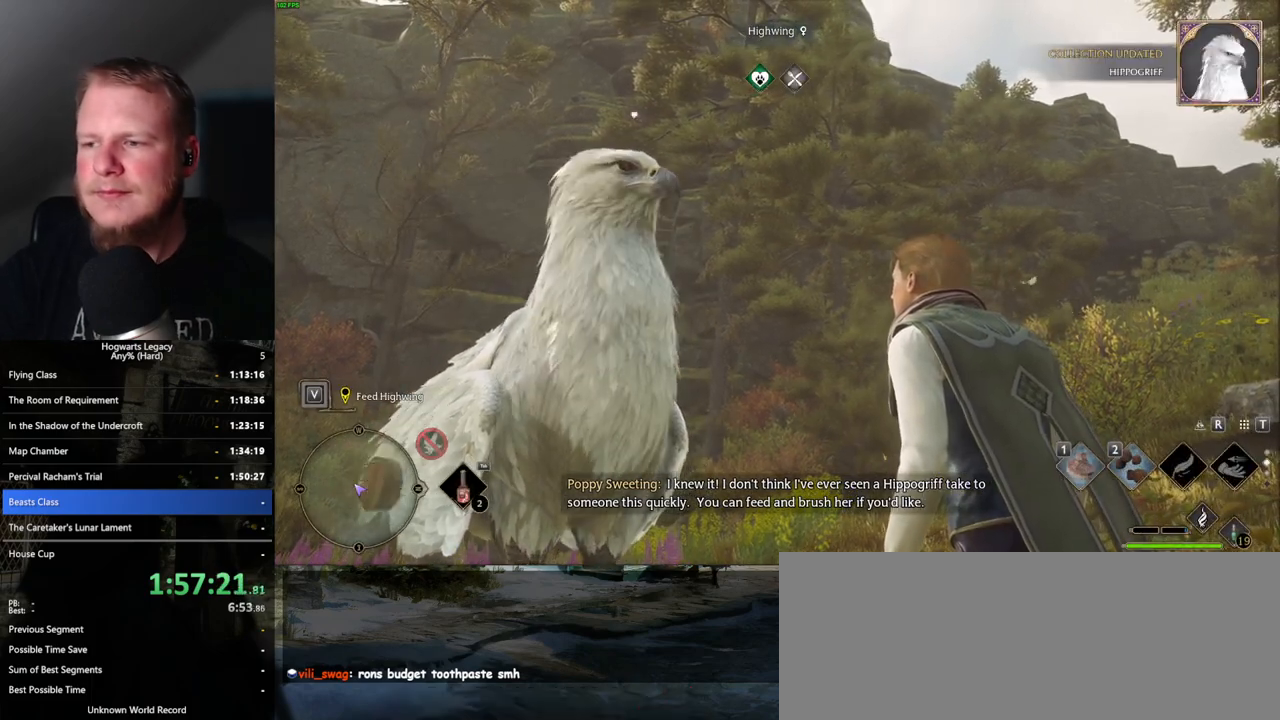
{"keys": [], "mouse": [], "events": []}
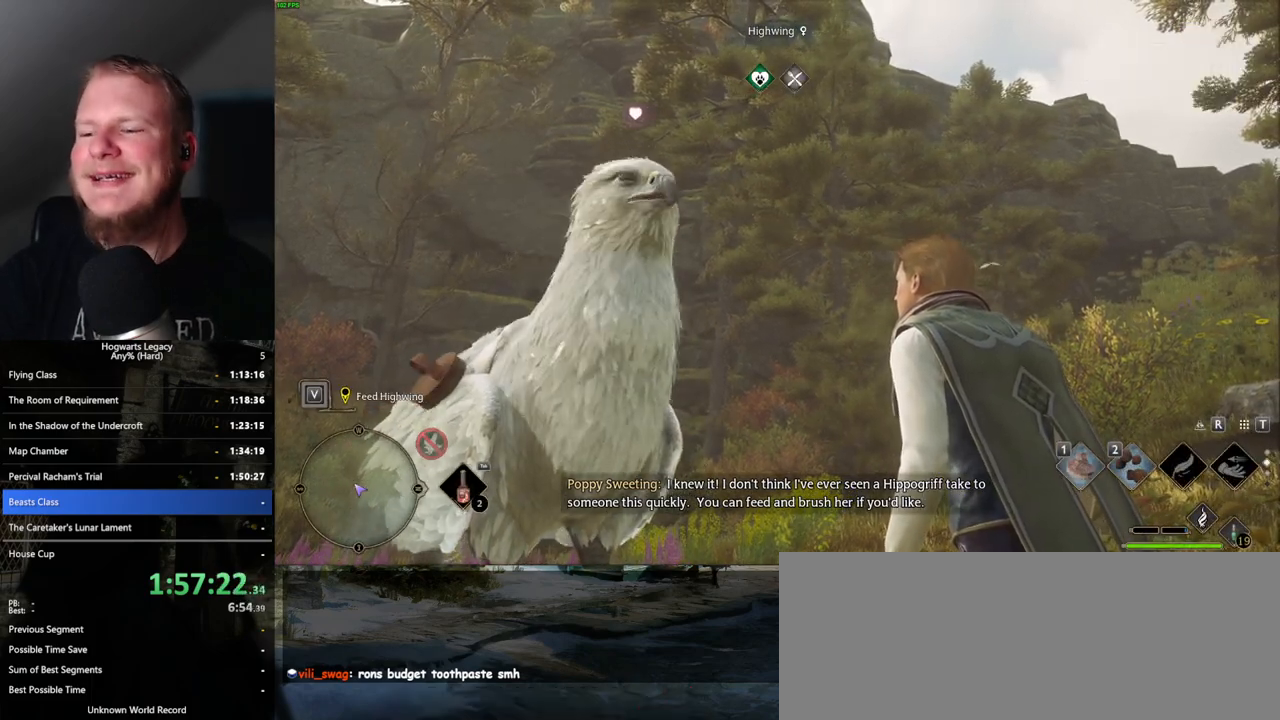
{"keys": [], "mouse": [], "events": []}
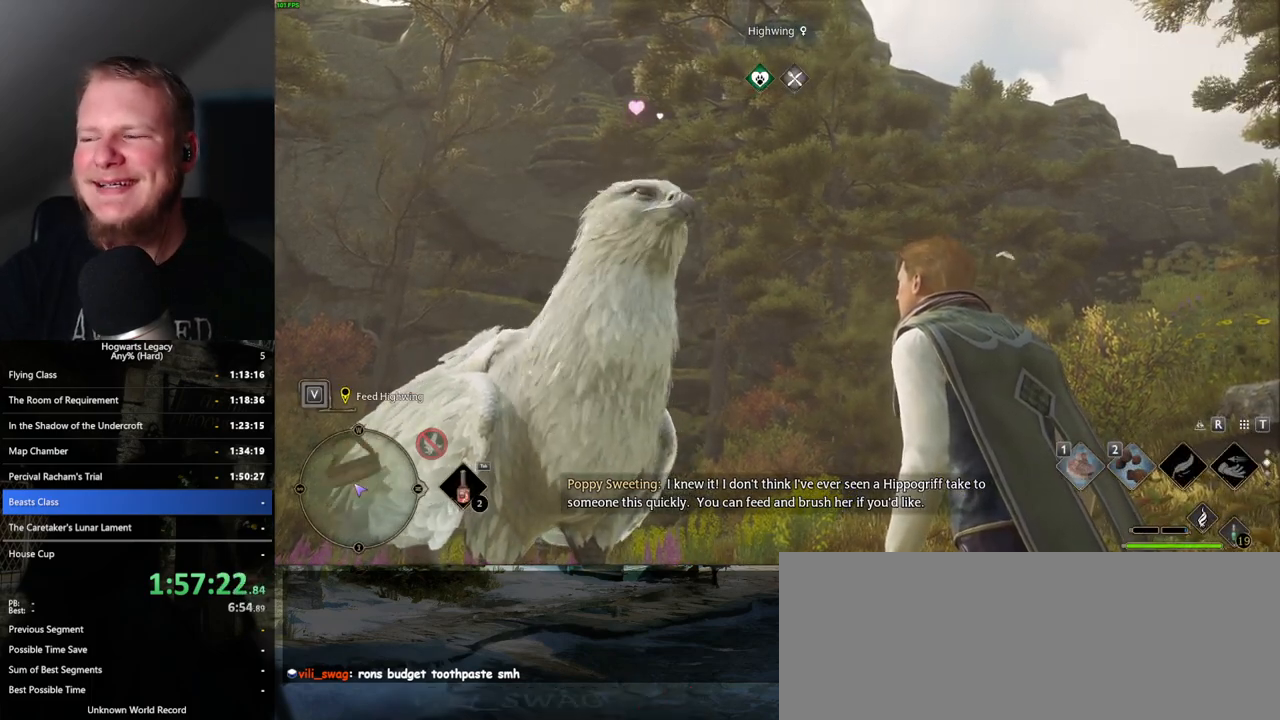
{"keys": [], "mouse": [], "events": []}
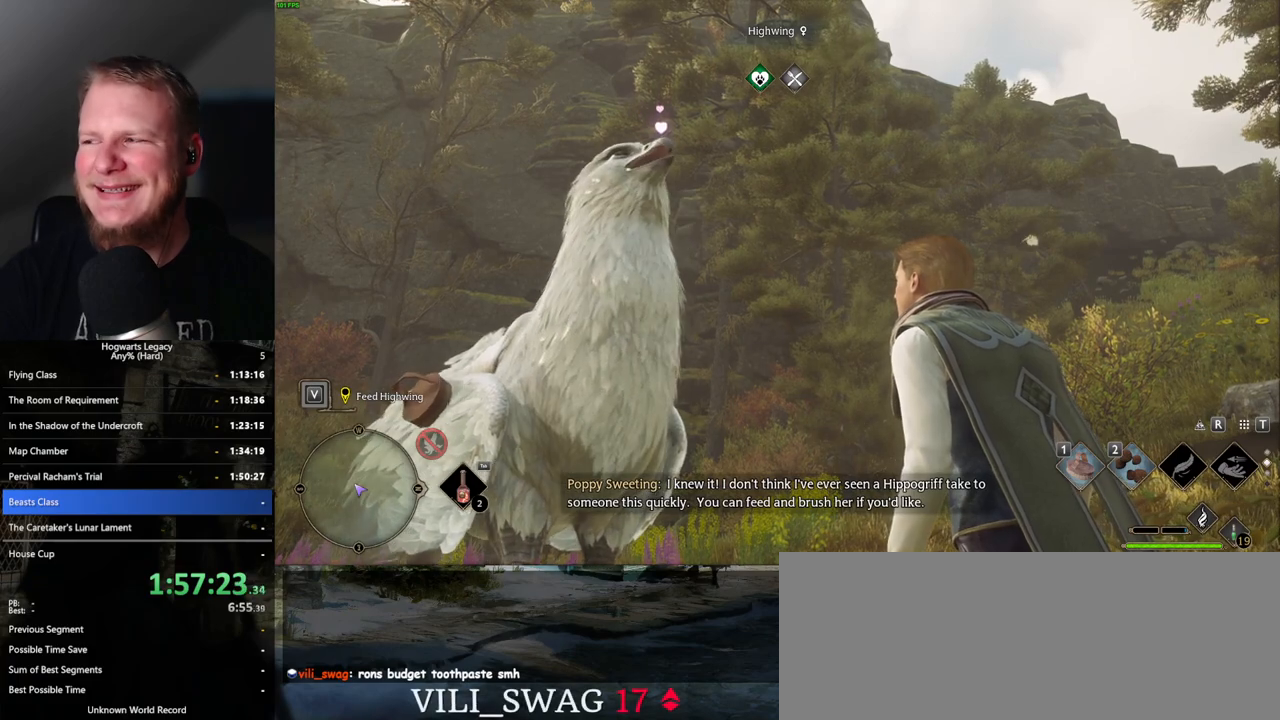
{"keys": [], "mouse": [], "events": []}
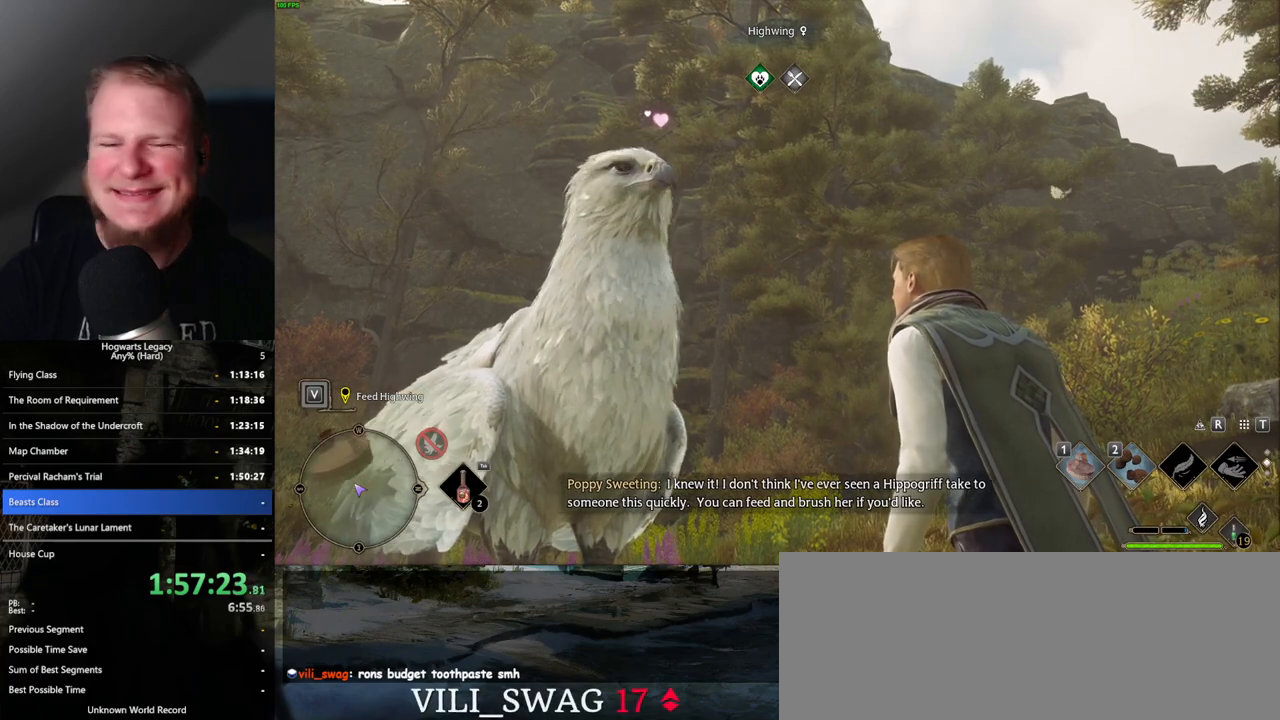
{"keys": ["2"], "mouse": [], "events": [[150, "2", "down"], [233, "2", "up"], [317, "2", "down"], [417, "2", "up"], [467, "2", "down"]]}
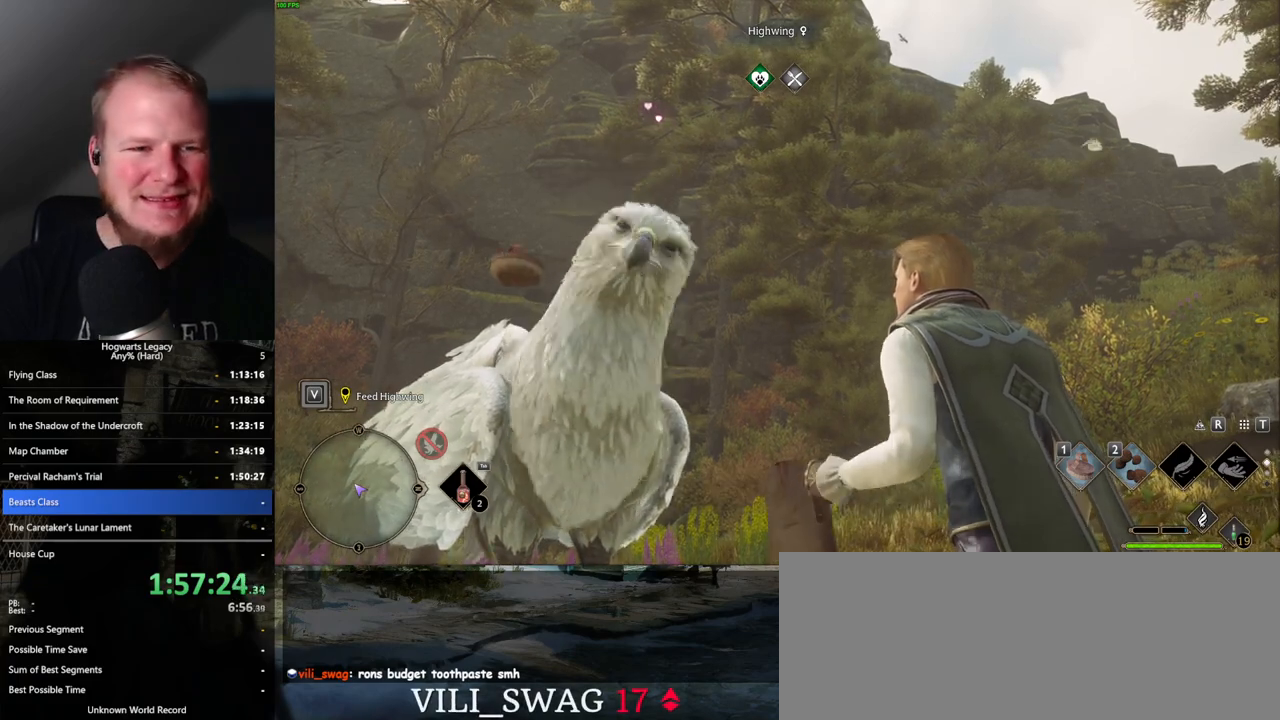
{"keys": [], "mouse": [], "events": [[50, "2", "up"], [133, "2", "down"], [200, "2", "up"], [283, "2", "down"], [383, "2", "up"]]}
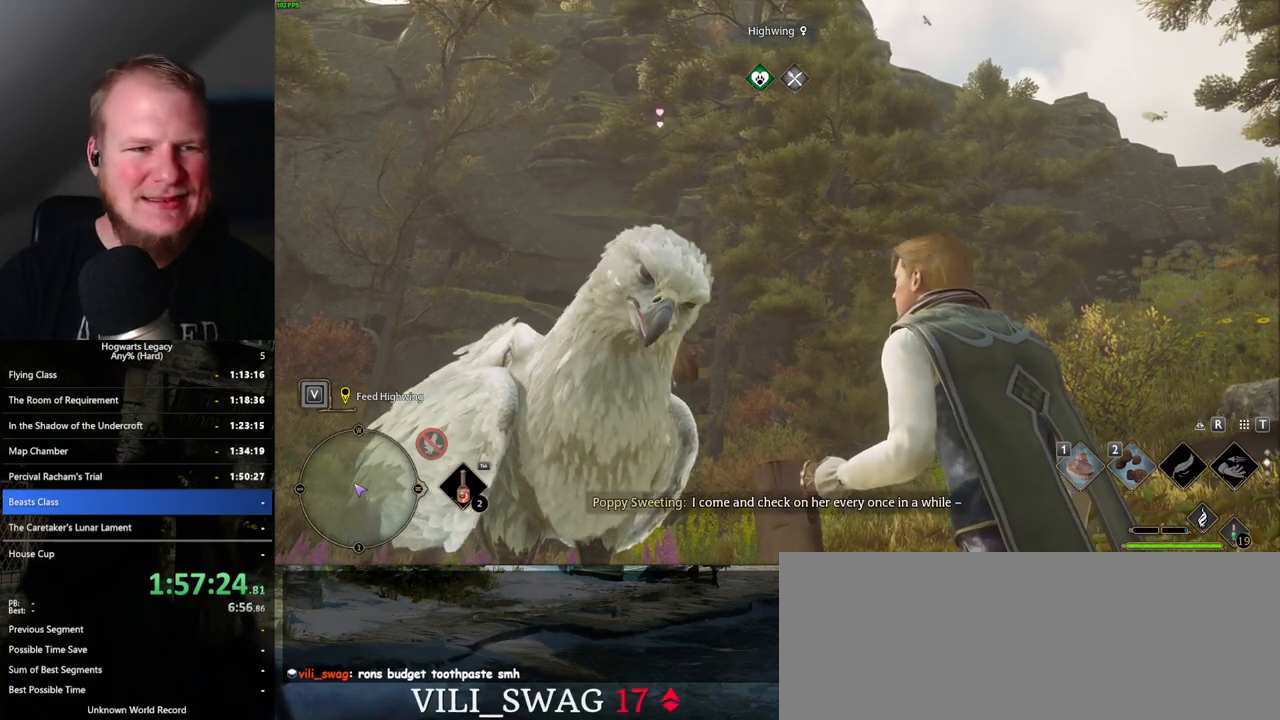
{"keys": [], "mouse": [], "events": [[67, "2", "down"], [133, "2", "up"], [217, "2", "down"], [283, "2", "up"], [367, "2", "down"], [433, "2", "up"]]}
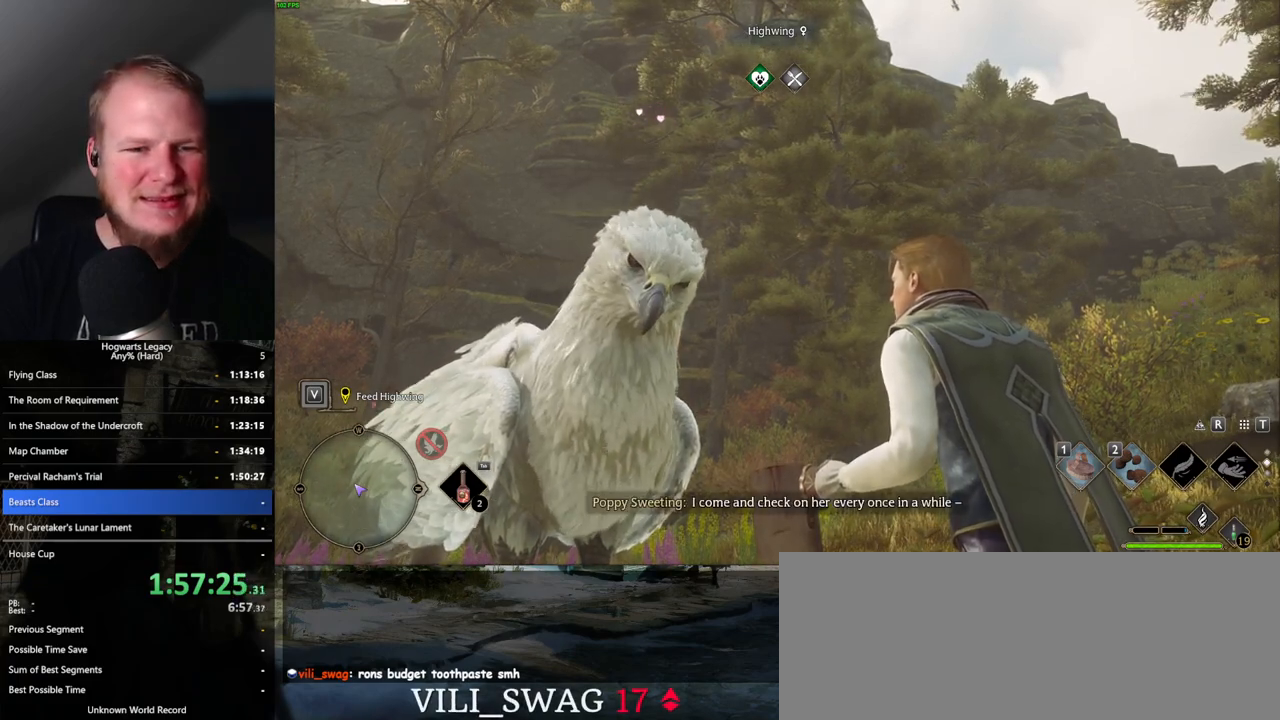
{"keys": [], "mouse": [], "events": [[17, "2", "down"], [100, "2", "up"], [200, "2", "down"], [283, "2", "up"], [367, "2", "down"], [433, "2", "up"]]}
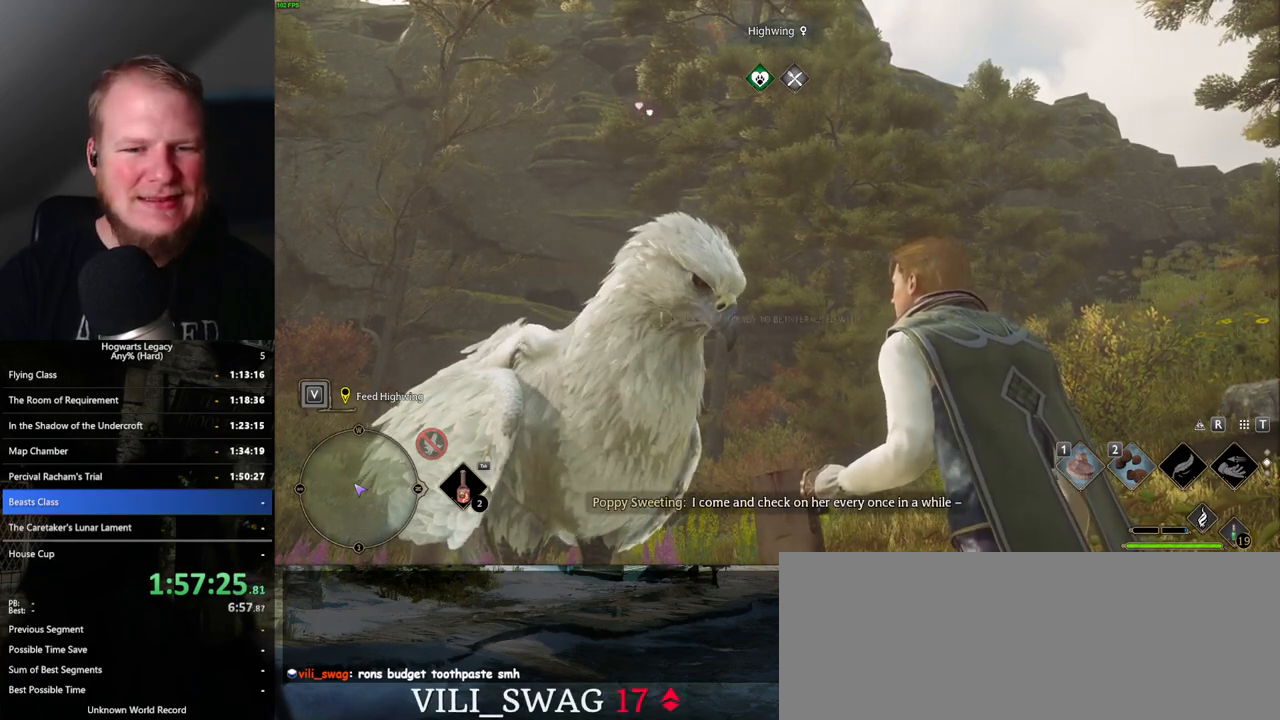
{"keys": [], "mouse": [], "events": [[17, "2", "down"], [83, "2", "up"], [167, "2", "down"], [233, "2", "up"], [283, "2", "down"], [350, "2", "up"], [433, "2", "down"], [500, "2", "up"]]}
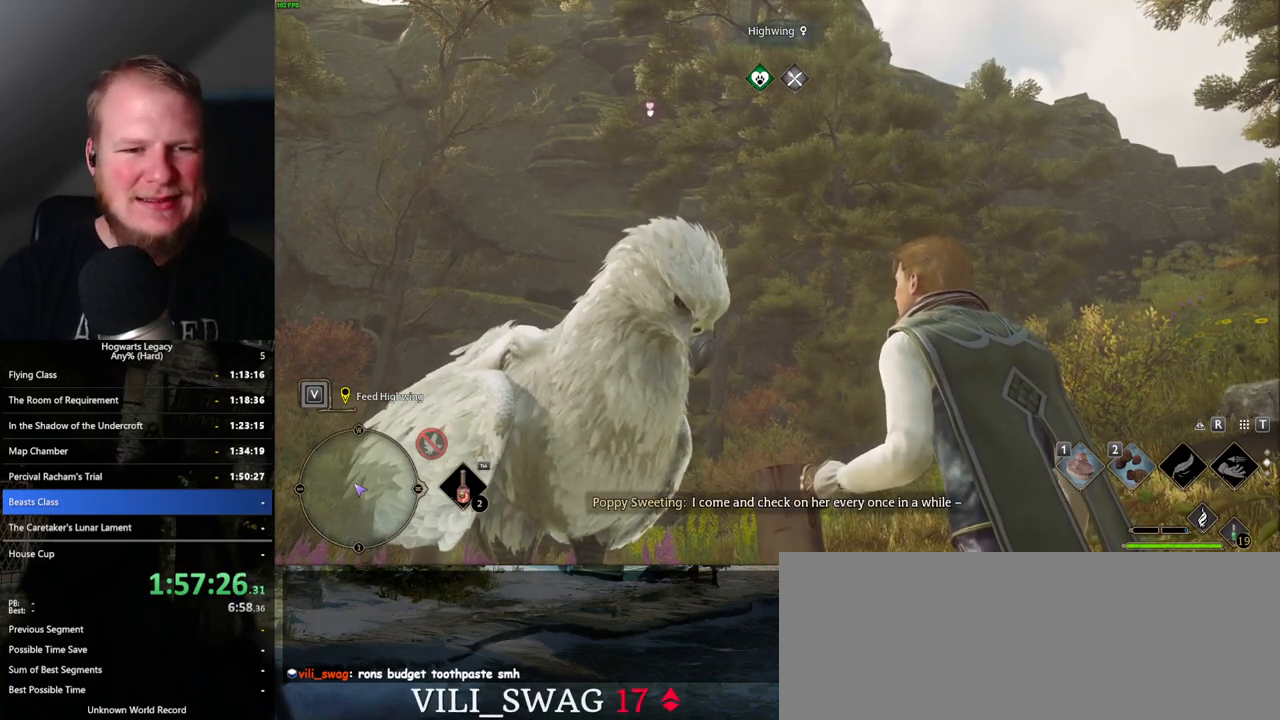
{"keys": [], "mouse": [], "events": [[83, "2", "down"], [167, "2", "up"], [250, "2", "down"], [333, "2", "up"], [400, "2", "down"], [467, "2", "up"]]}
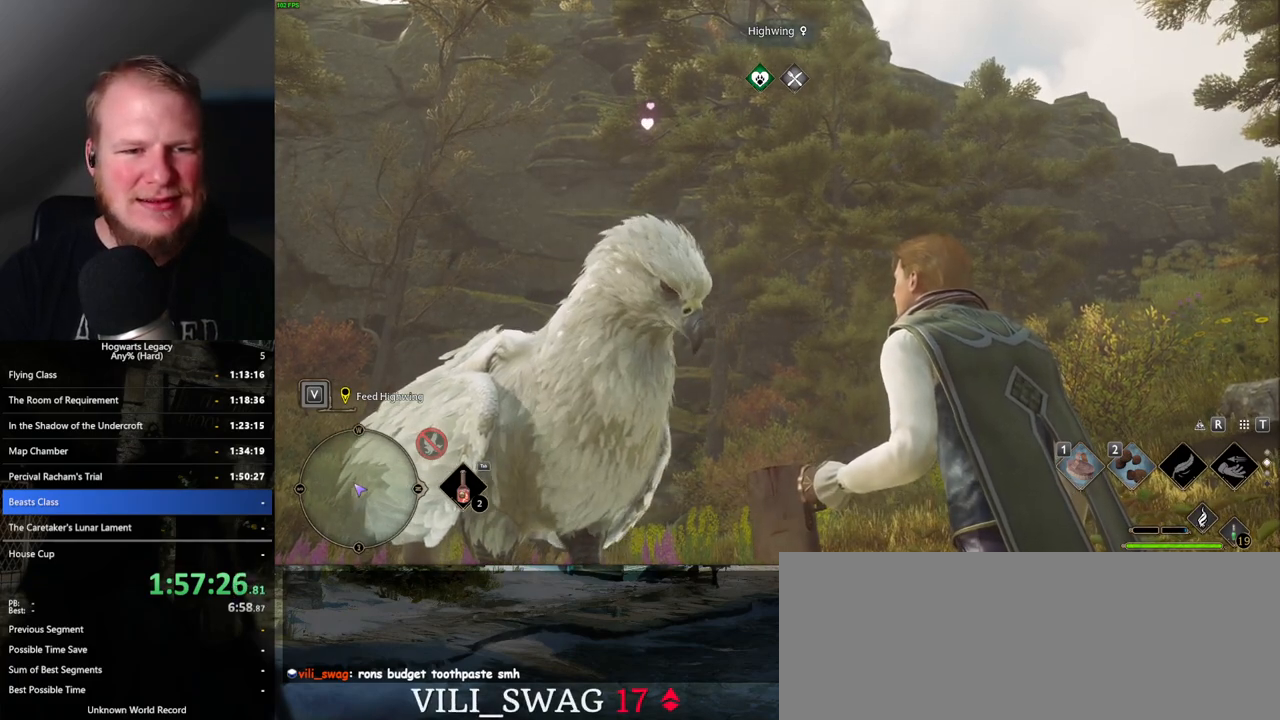
{"keys": ["2"], "mouse": [], "events": [[33, "2", "down"], [83, "2", "up"], [167, "2", "down"], [250, "2", "up"], [333, "2", "down"], [400, "2", "up"], [483, "2", "down"]]}
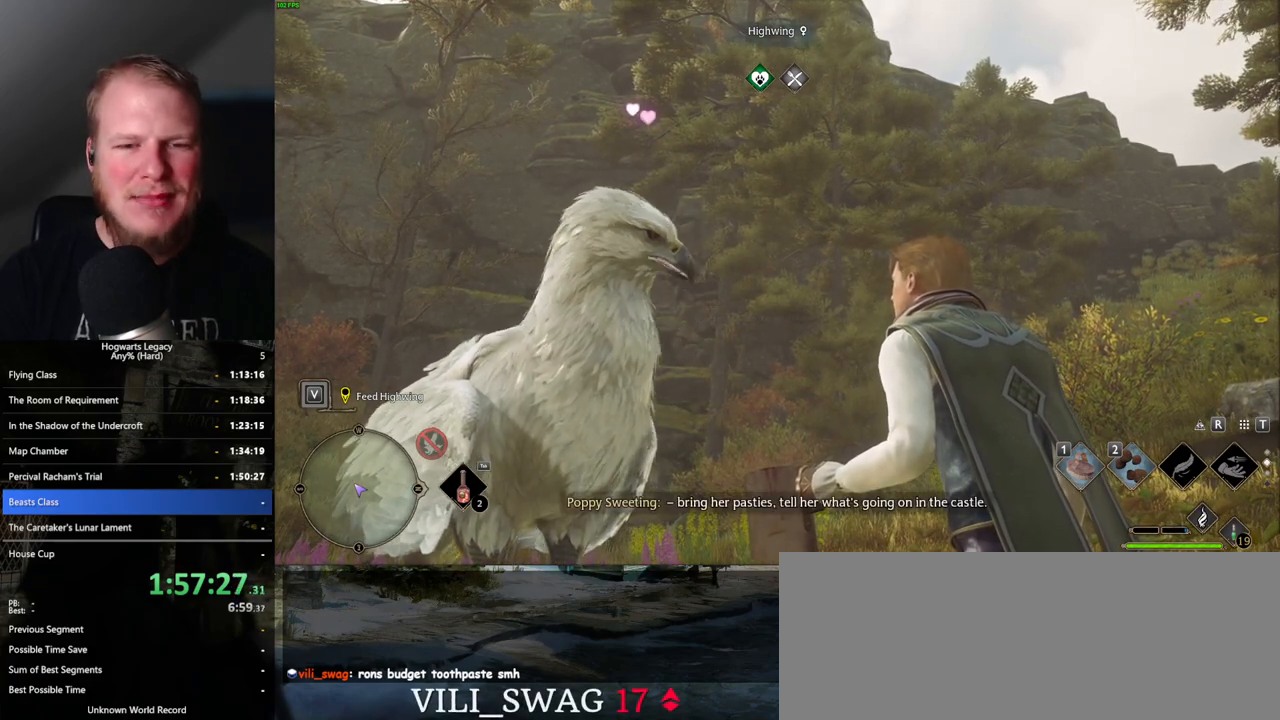
{"keys": ["2"], "mouse": [], "events": [[50, "2", "up"], [167, "2", "down"], [217, "2", "up"], [333, "2", "down"], [383, "2", "up"], [483, "2", "down"]]}
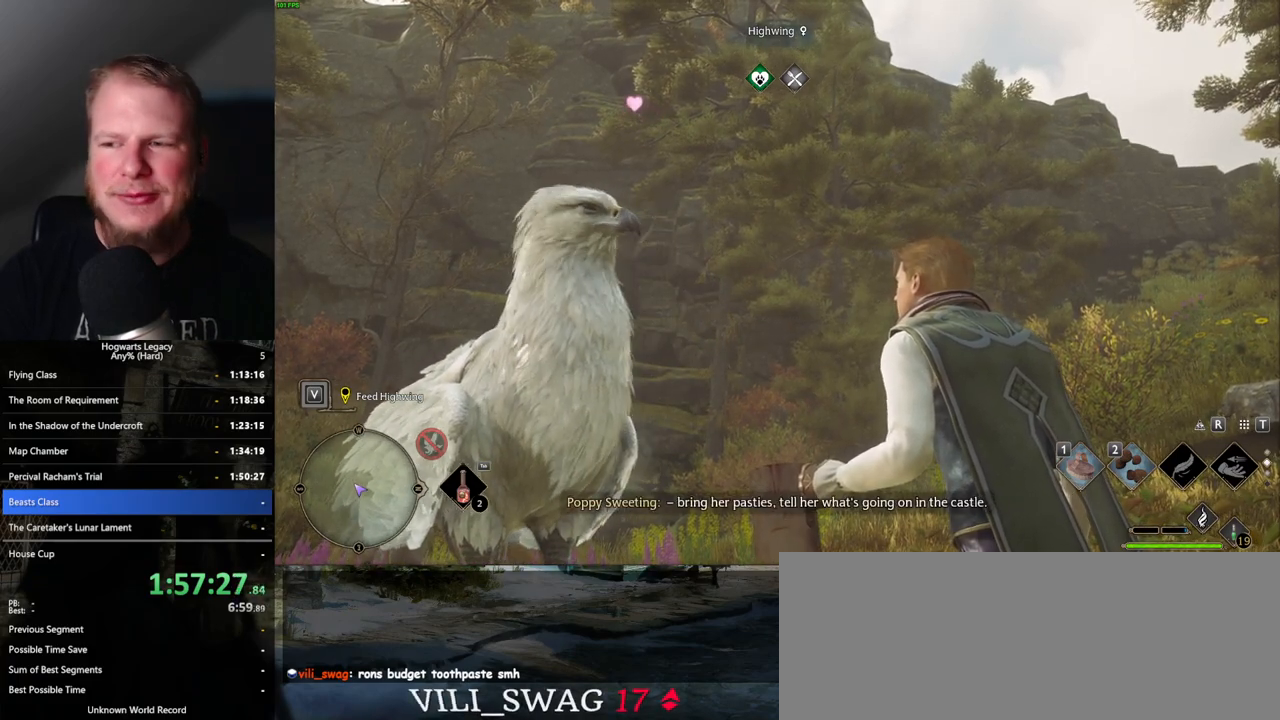
{"keys": [], "mouse": [], "events": [[50, "2", "up"], [133, "2", "down"], [200, "2", "up"], [283, "2", "down"], [350, "2", "up"], [433, "2", "down"], [500, "2", "up"]]}
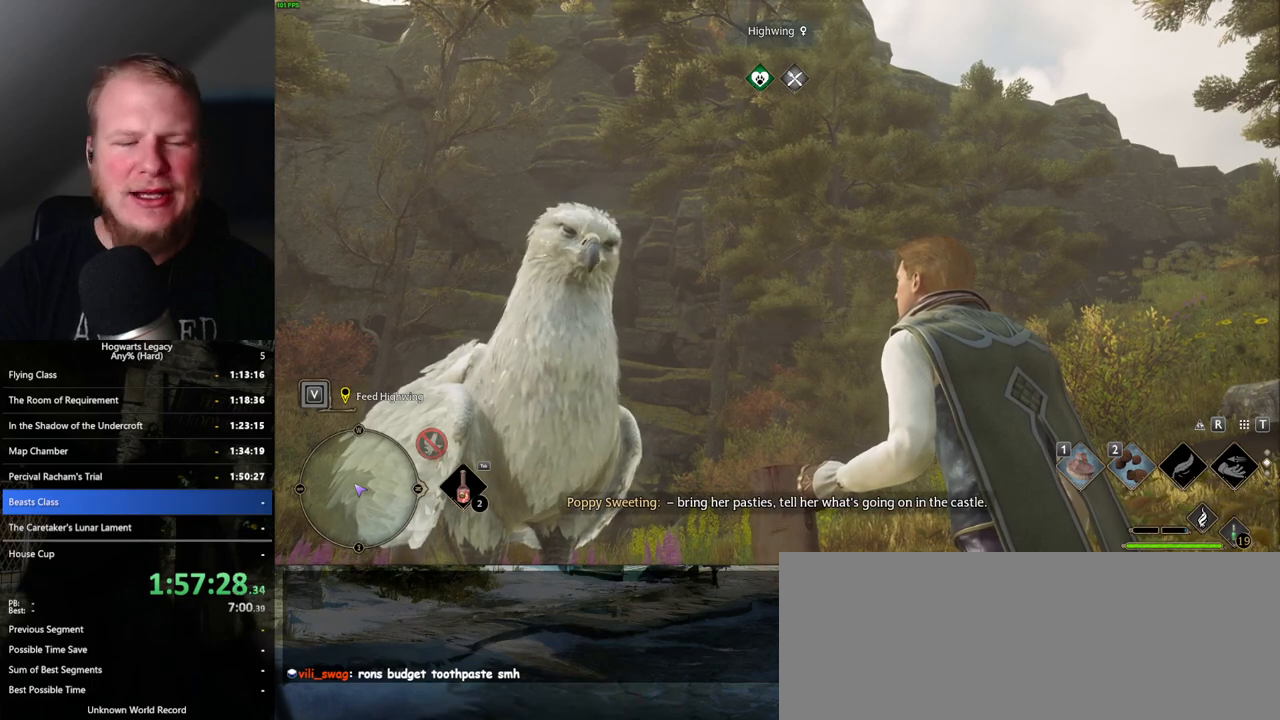
{"keys": [], "mouse": [], "events": [[83, "2", "down"], [167, "2", "up"], [267, "2", "down"], [317, "2", "up"], [433, "2", "down"], [483, "2", "up"]]}
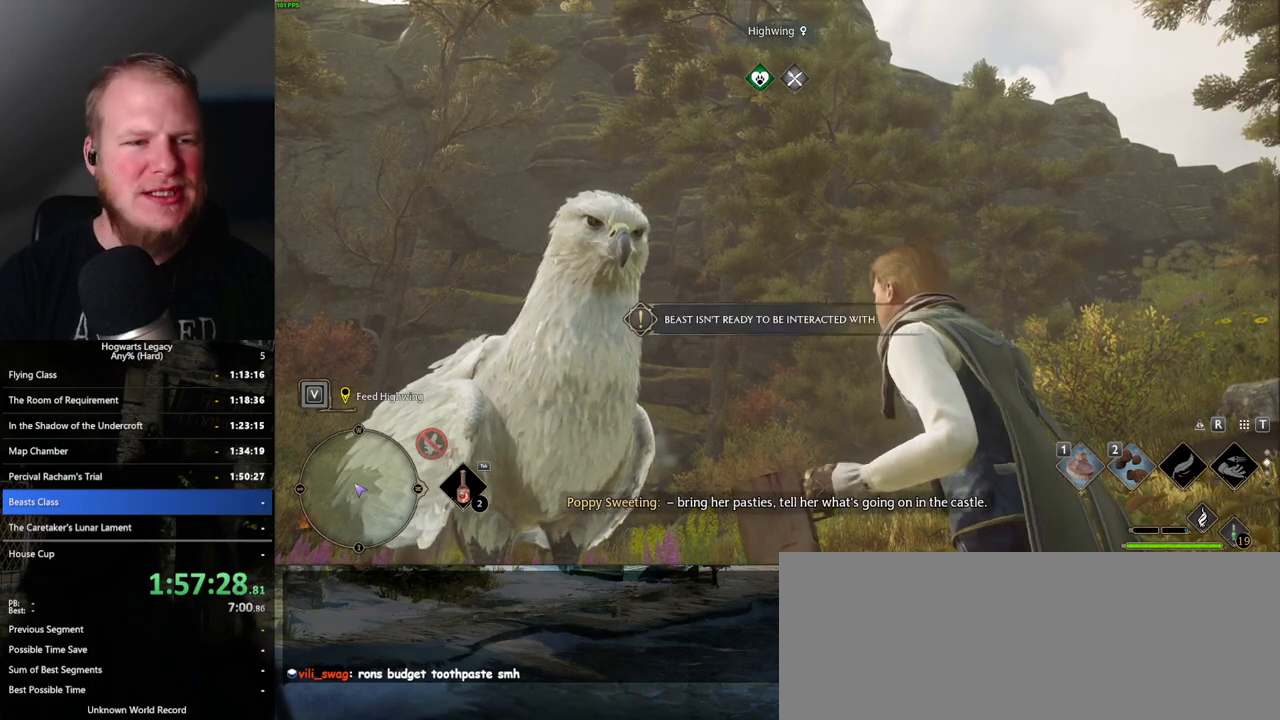
{"keys": ["2"], "mouse": [], "events": [[83, "2", "down"], [150, "2", "up"], [267, "2", "down"], [333, "2", "up"], [467, "2", "down"]]}
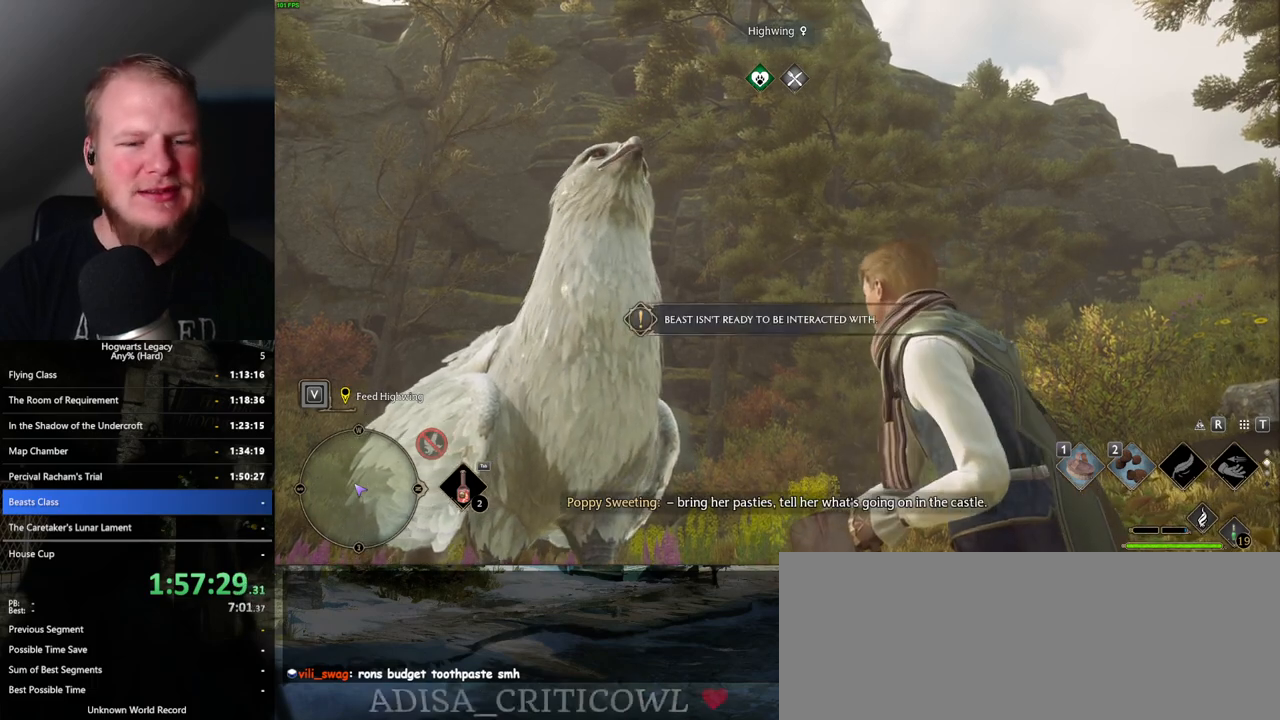
{"keys": [], "mouse": [], "events": [[50, "2", "up"], [167, "2", "down"], [267, "2", "up"], [367, "2", "down"], [433, "2", "up"]]}